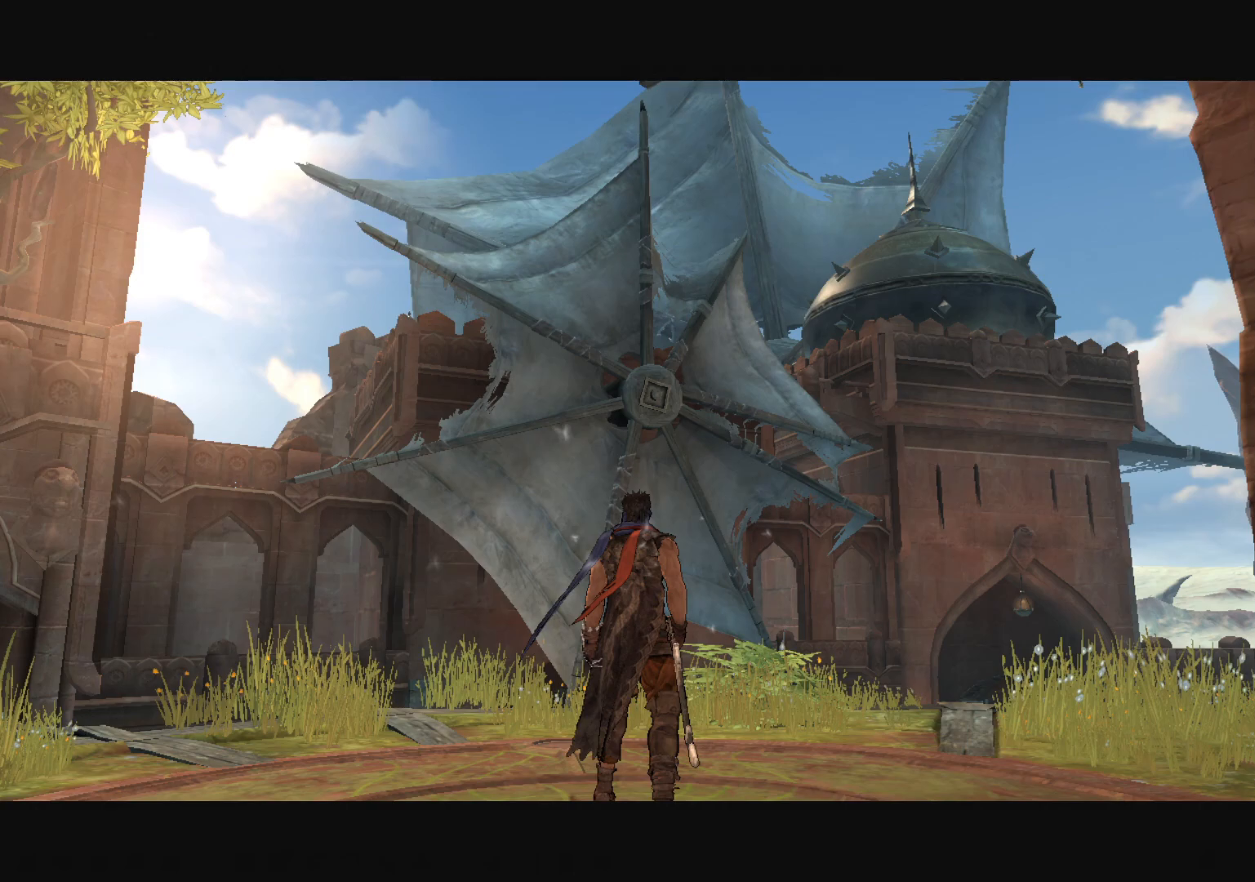
Gameplay with keyboard and mouse; each line is a JSON object with the keys and mouse buttons held at the frame after it. "events" lists presses ("down") and releases ("up") of "a", "alt", "c", "caps_lock", "ctrl", "d", "down", "e", "escape", "f", "left", "q", "r", "return", "right", "s", "shift", "space", "super", "tab", "up", "v", "w", "x", "z", "mouse_left", "mouse_middle", "mouse_right", "mouse_wheel_up" and "mouse_wheel_down" between this image and that frame as [ms after this image, input, new state], when the widget could be followed in between. "mouse_left", "mouse_middle", "mouse_right", "mouse_wheel_up", "mouse_wheel_down" = the "left", "middle", "right", "wheel_up", "wheel_down" buttons of the "mouse" list. No other keys are recorded. "mouse_move" is the direction in which the mouse moves at that frame (one of eight, or "still"), when it could be read.
{"keys": [], "mouse": [], "mouse_move": "still", "events": [[400, "mouse_left", "down"], [450, "mouse_left", "up"]]}
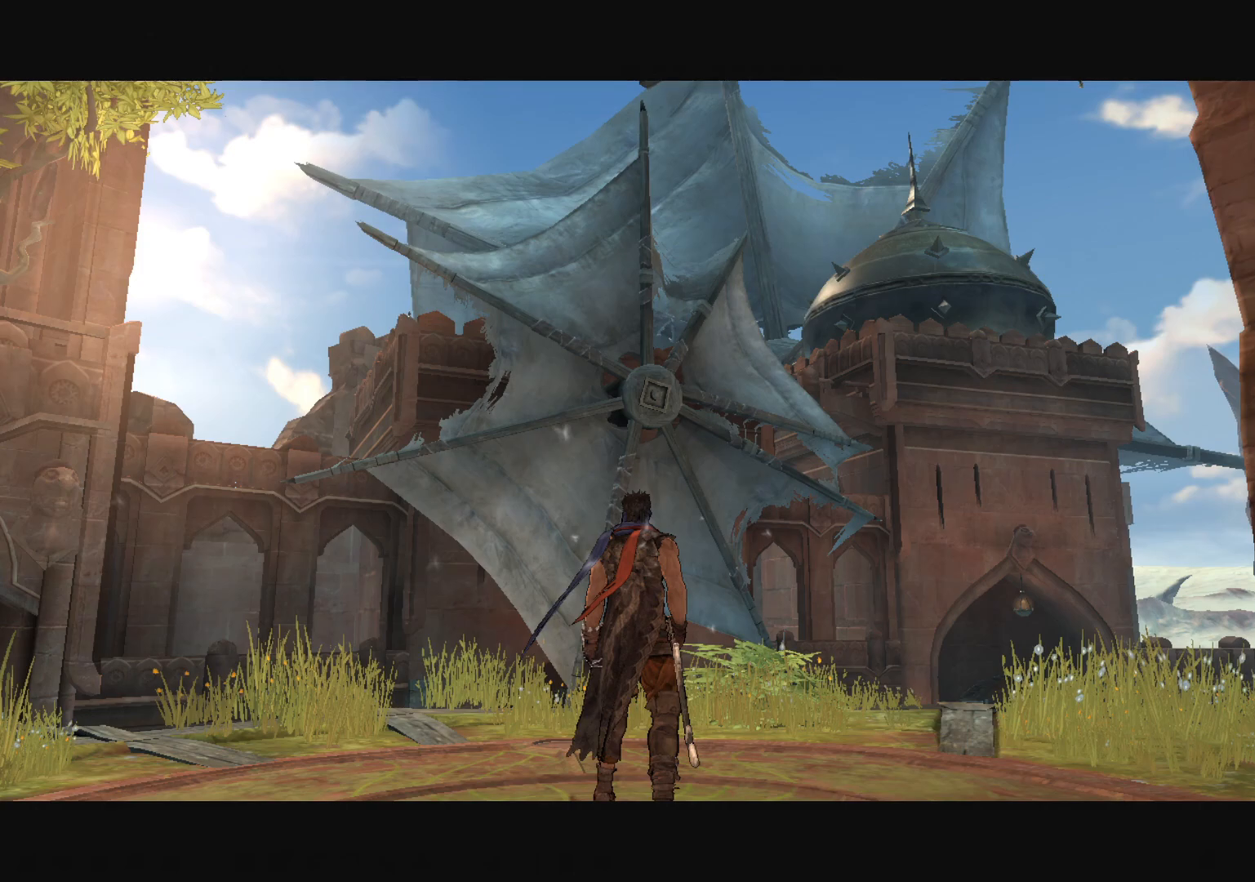
{"keys": [], "mouse": [], "mouse_move": "still", "events": [[50, "mouse_left", "down"], [84, "mouse_left", "up"]]}
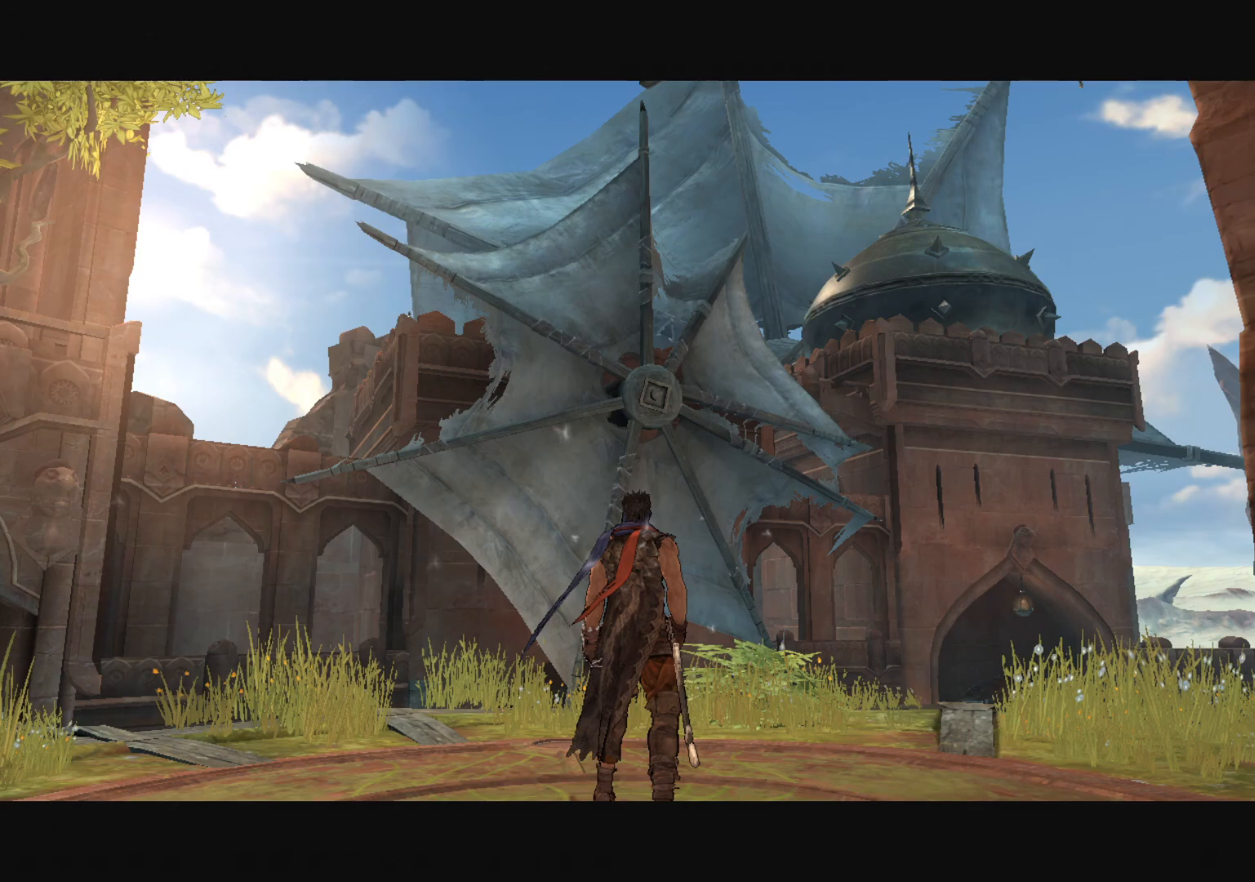
{"keys": [], "mouse": [], "mouse_move": "still", "events": []}
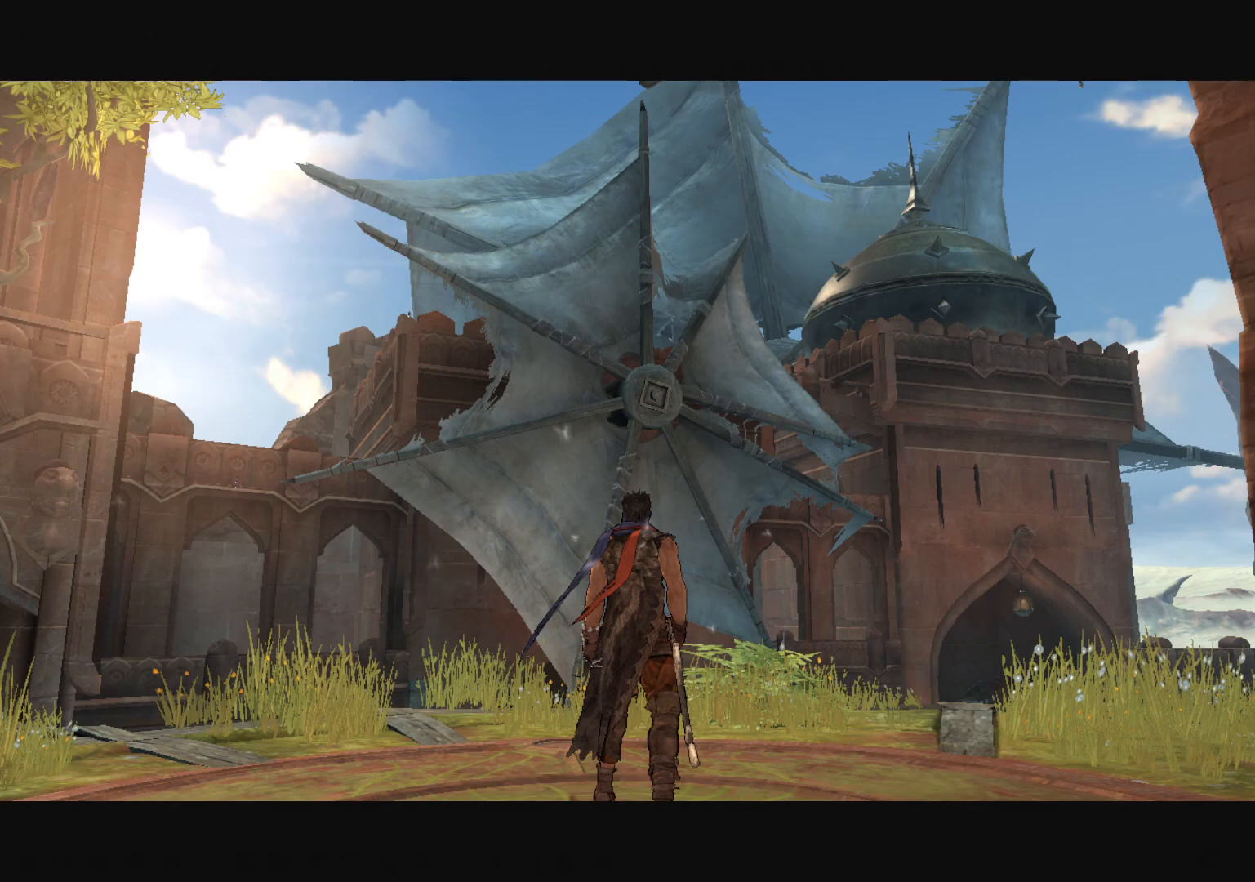
{"keys": [], "mouse": [], "mouse_move": "still", "events": []}
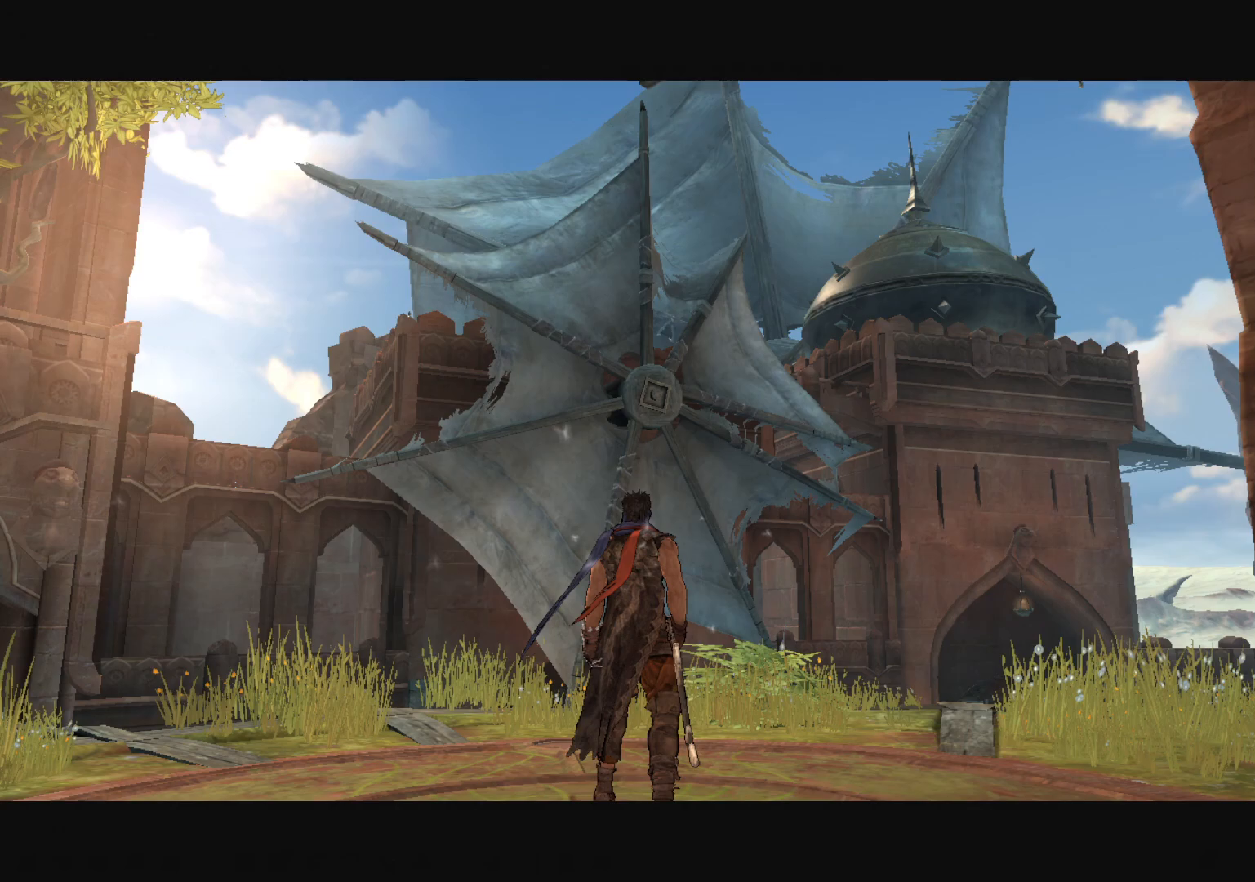
{"keys": [], "mouse": [], "mouse_move": "still", "events": []}
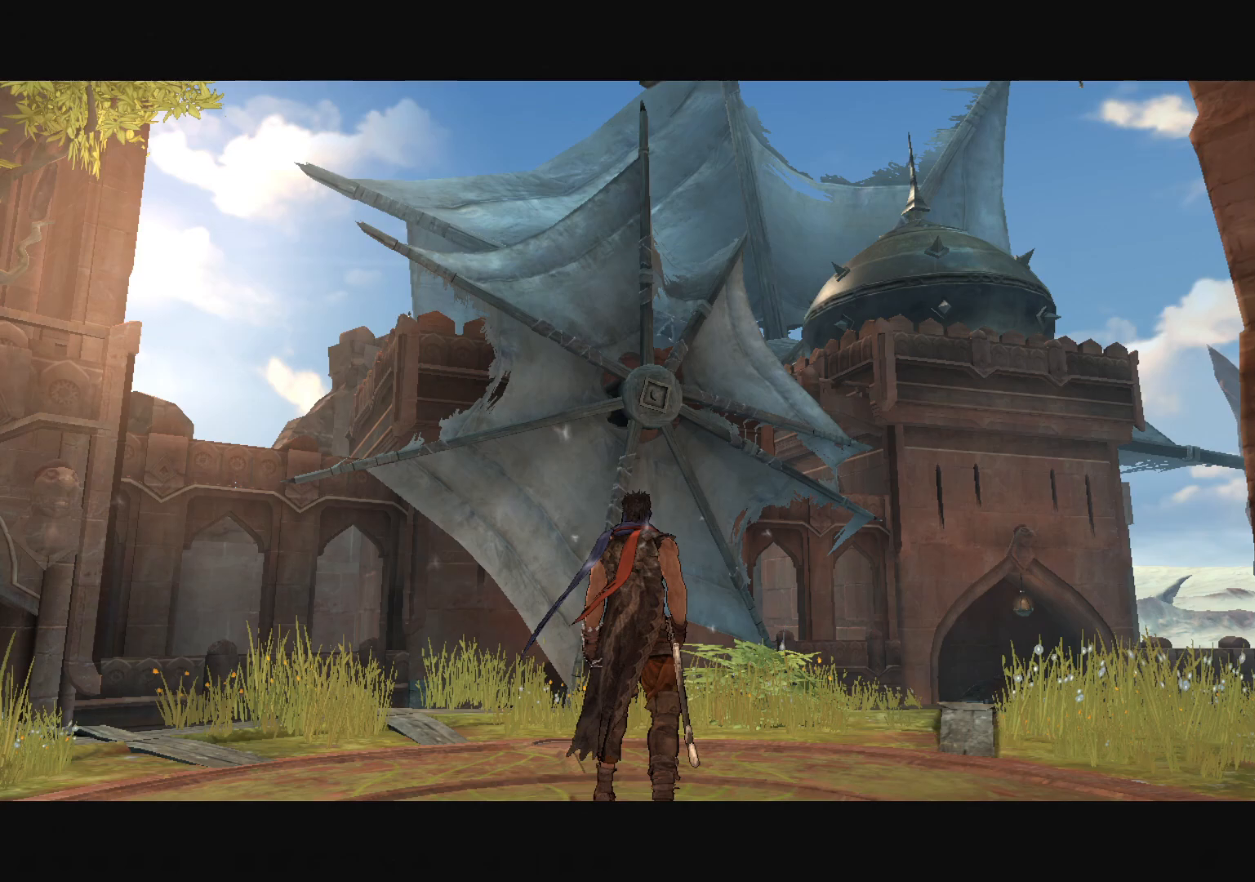
{"keys": [], "mouse": [], "mouse_move": "still", "events": []}
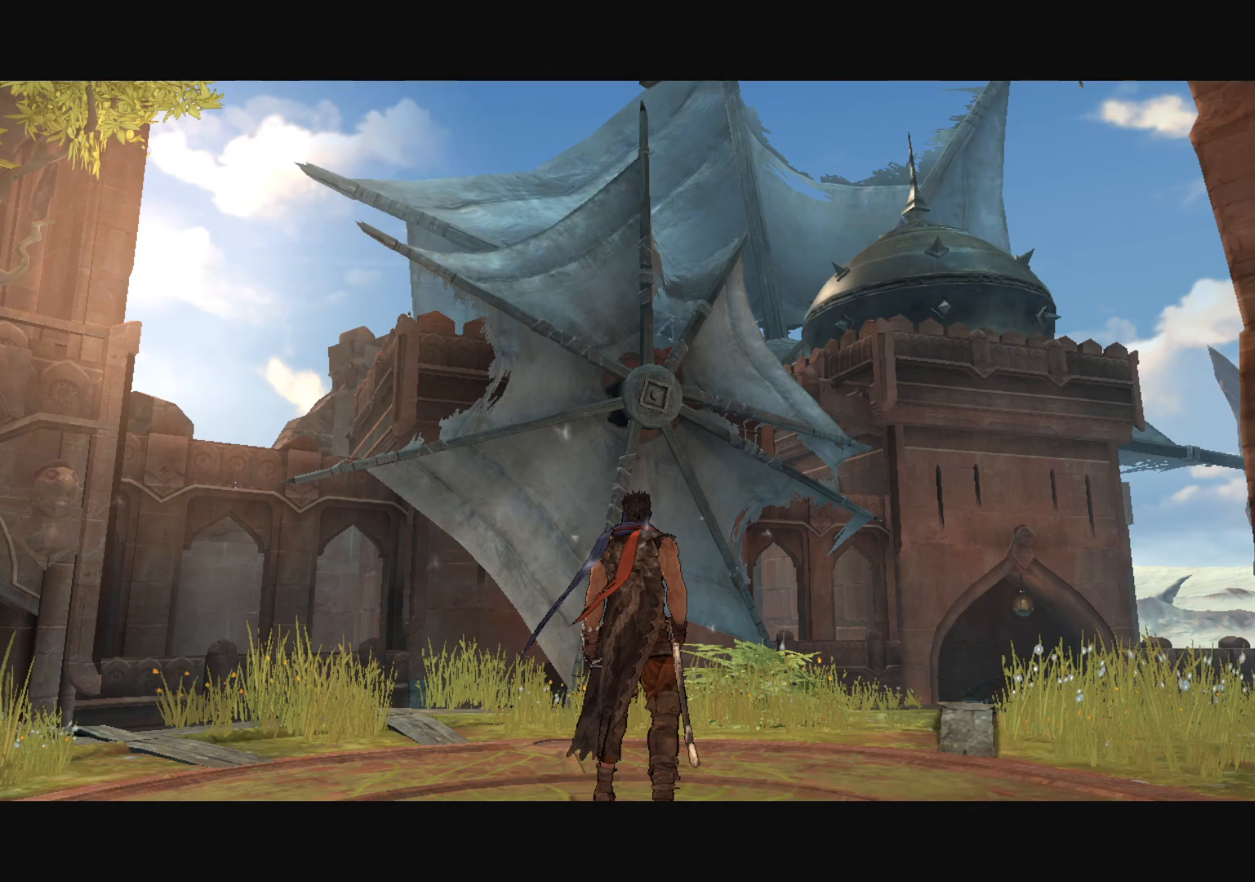
{"keys": [], "mouse": [], "mouse_move": "still", "events": []}
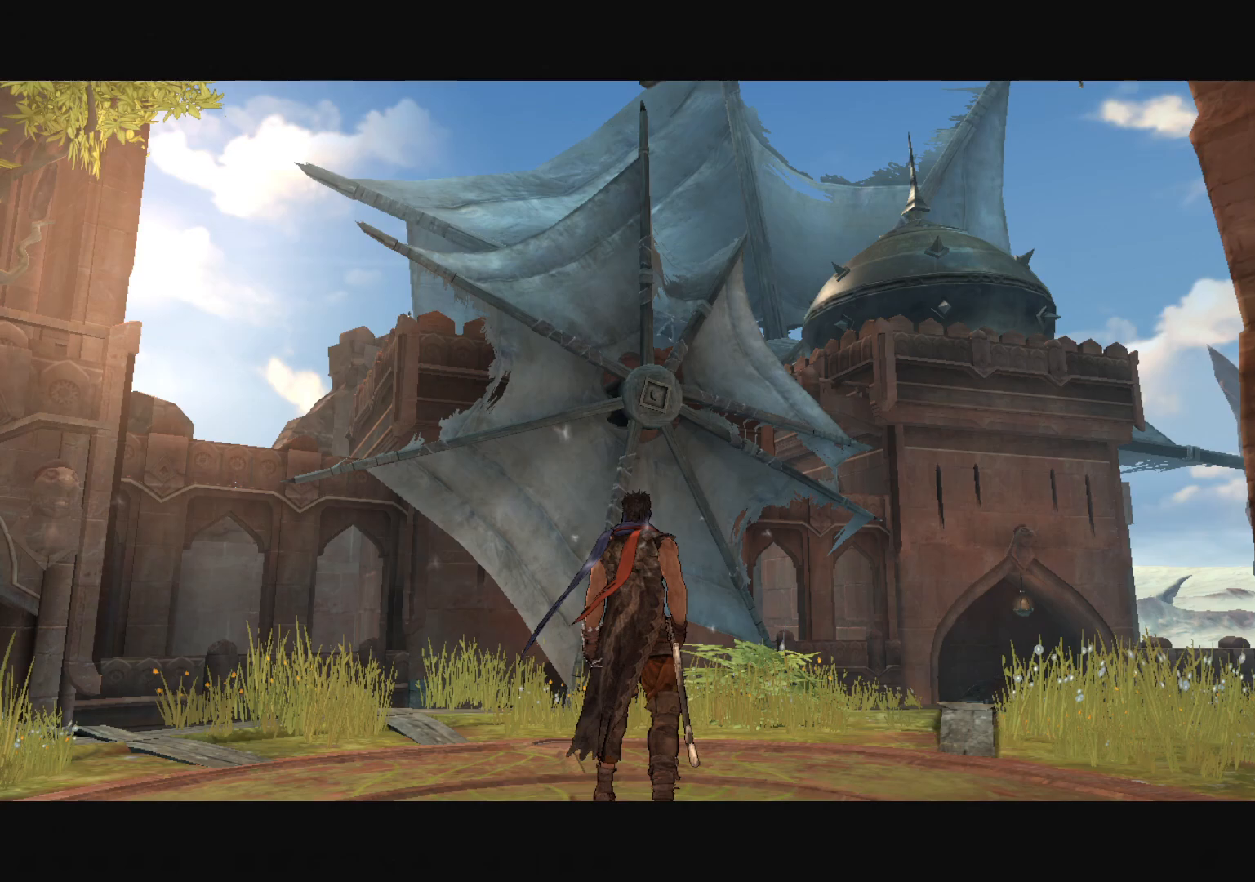
{"keys": [], "mouse": [], "mouse_move": "still", "events": [[84, "return", "down"], [184, "return", "up"]]}
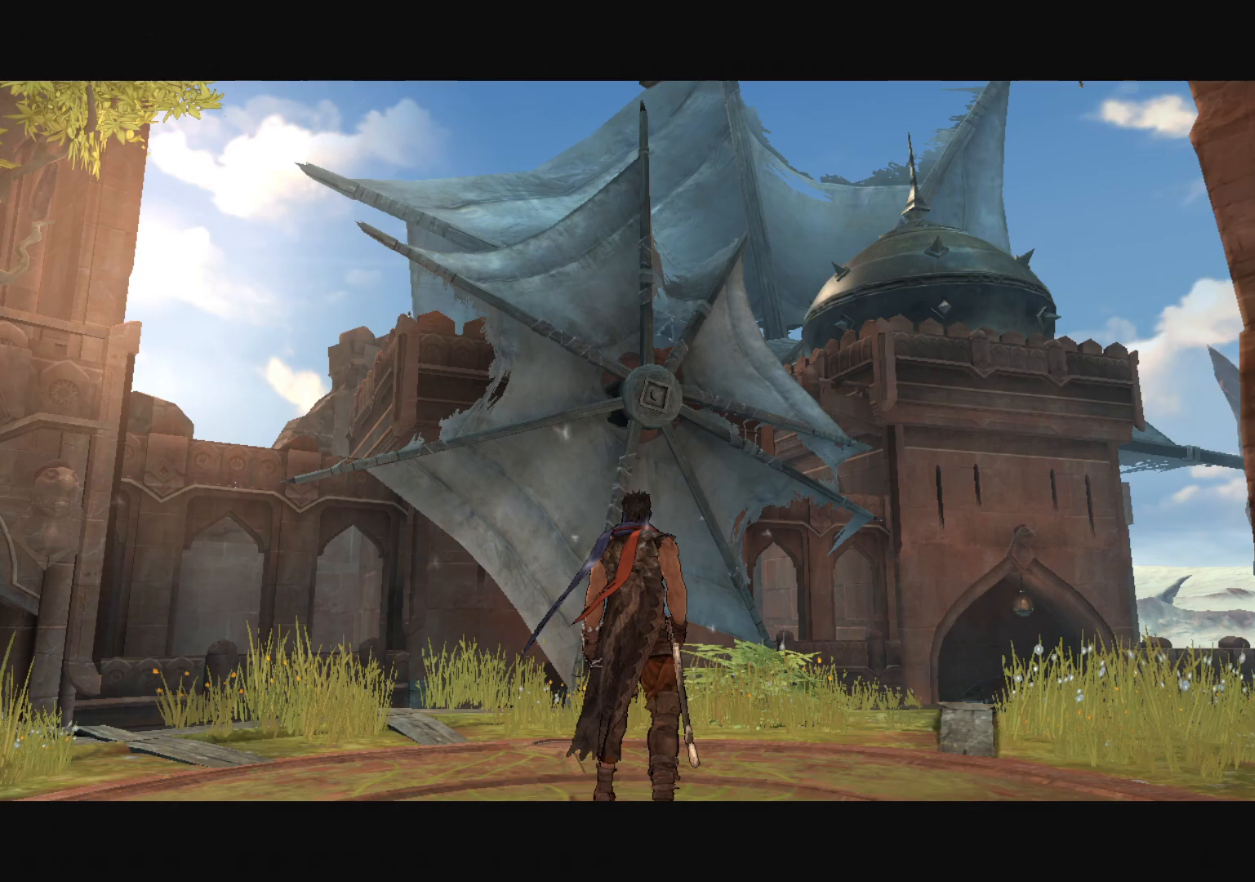
{"keys": [], "mouse": [], "mouse_move": "left", "events": [[434, "mouse_left", "down"], [484, "mouse_left", "up"]]}
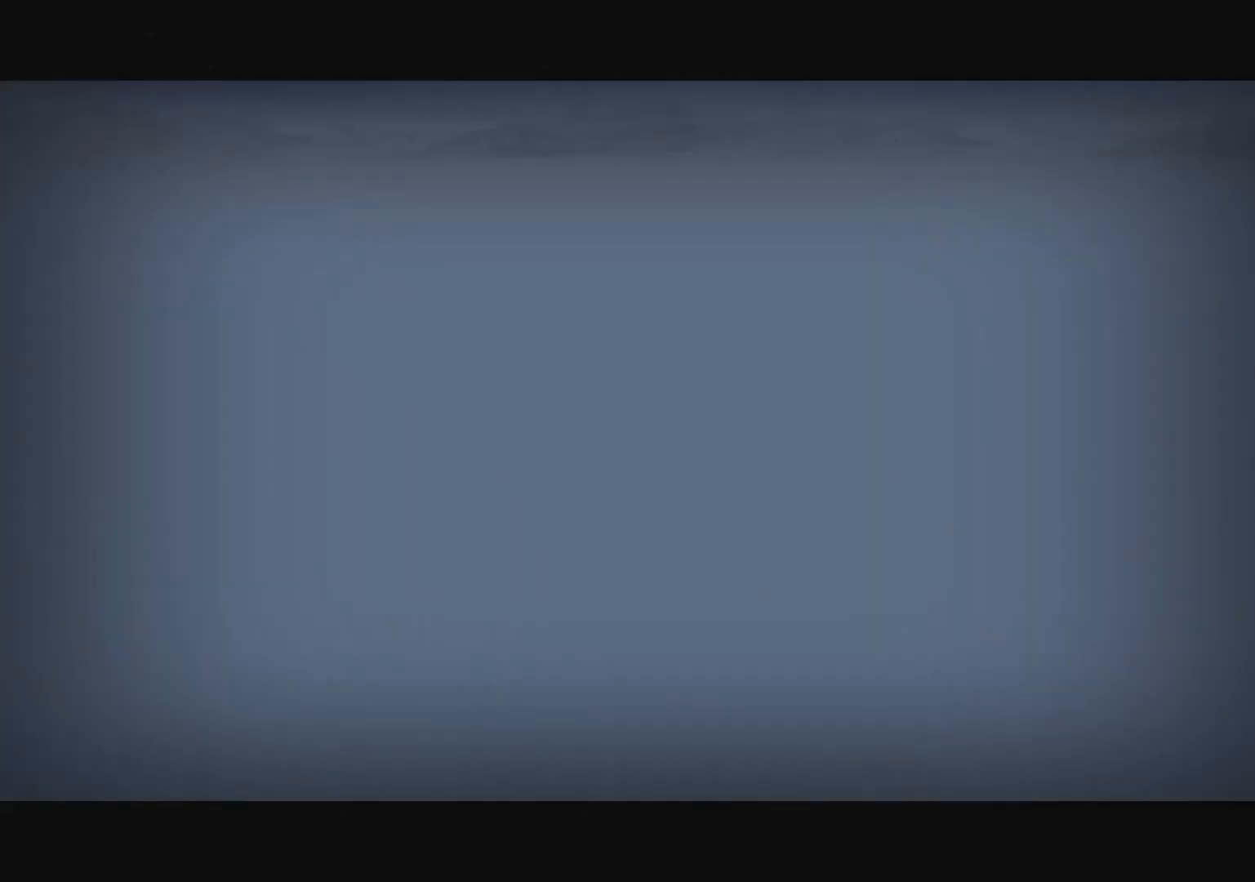
{"keys": [], "mouse": [], "mouse_move": "still", "events": []}
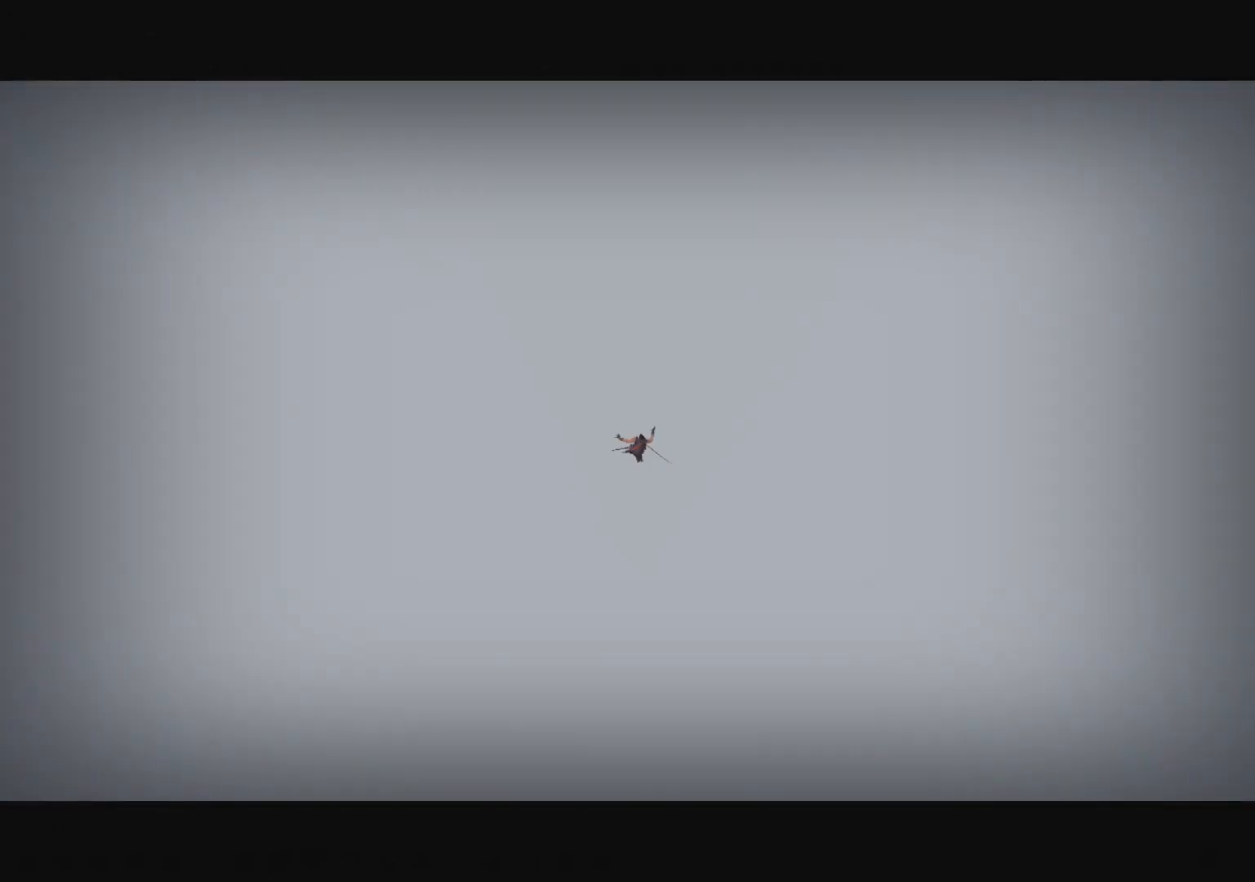
{"keys": [], "mouse": [], "mouse_move": "up-right", "events": []}
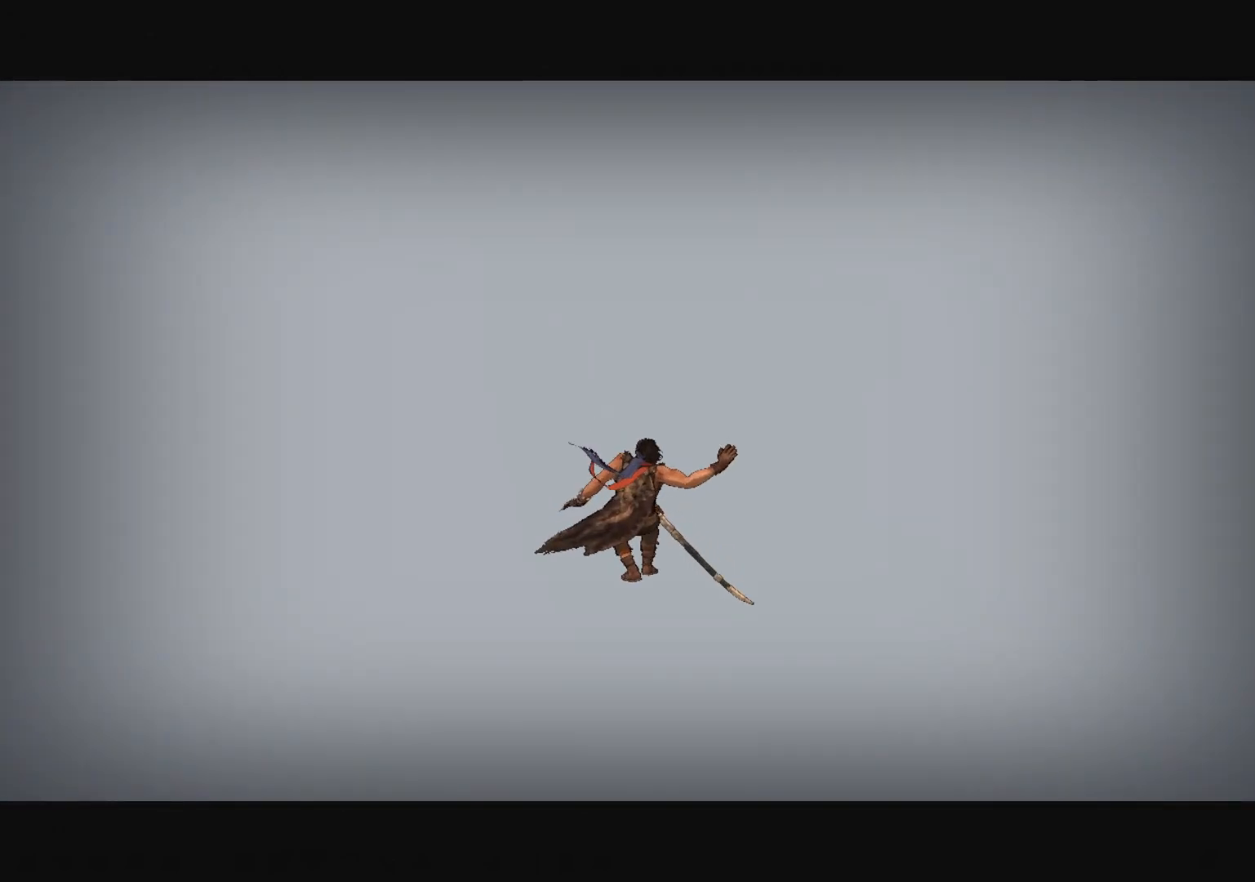
{"keys": [], "mouse": [], "mouse_move": "right", "events": []}
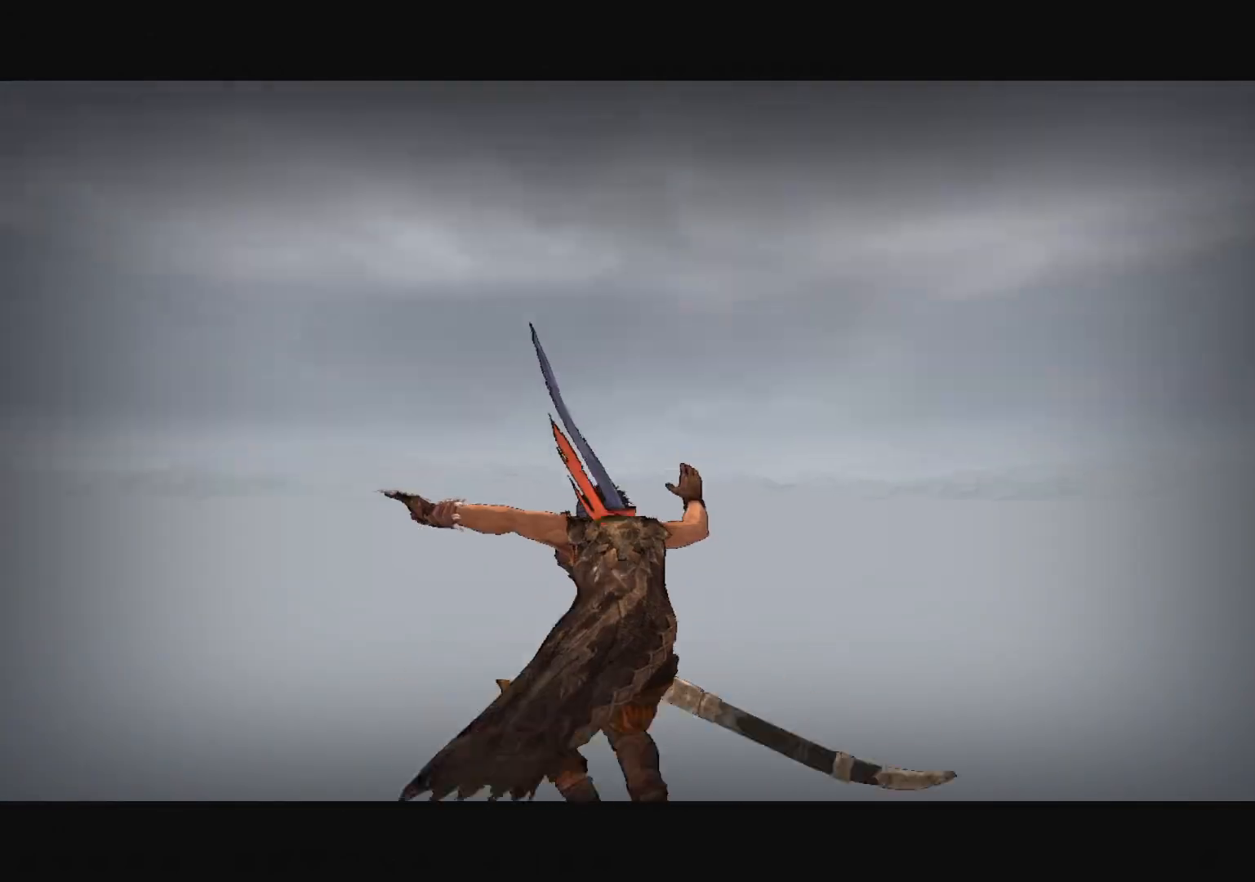
{"keys": [], "mouse": [], "mouse_move": "right", "events": []}
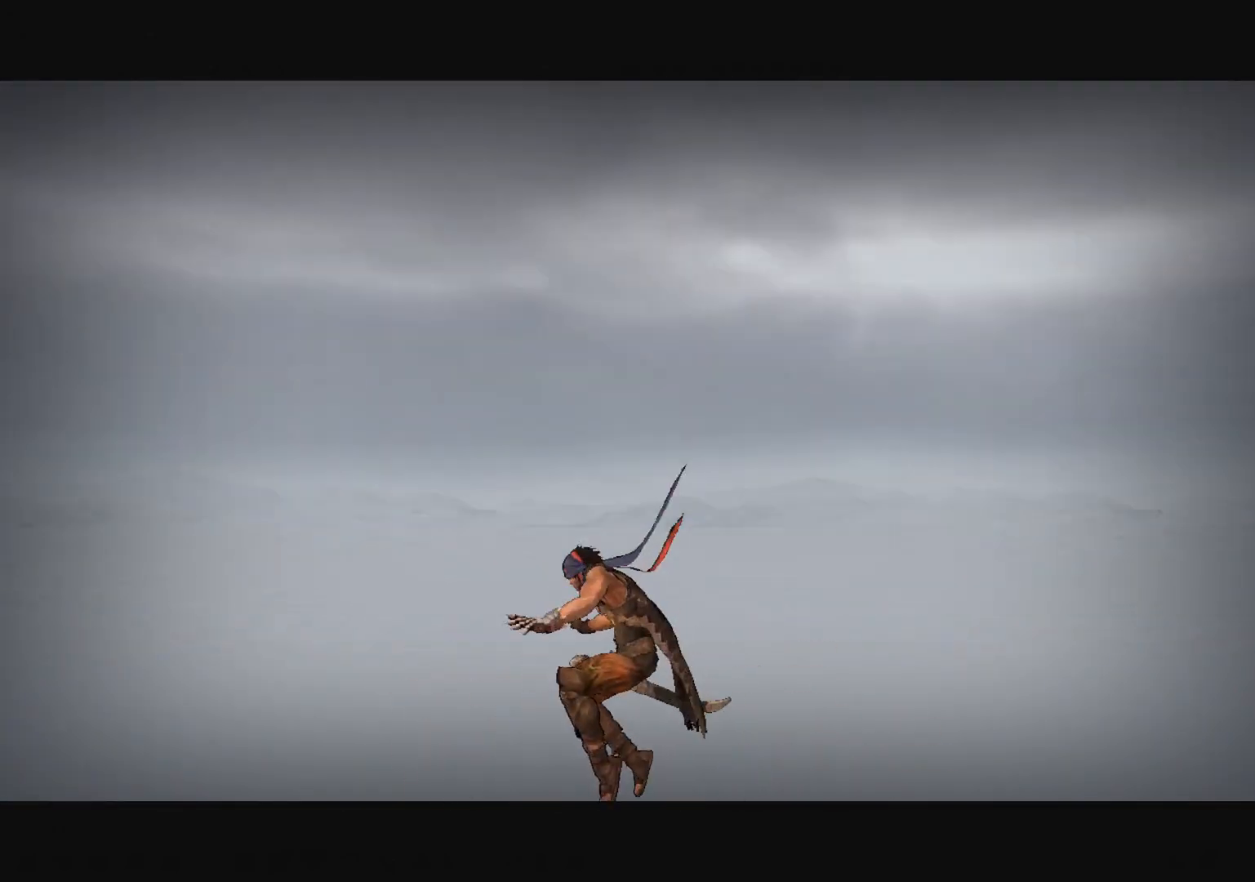
{"keys": [], "mouse": [], "mouse_move": "still", "events": []}
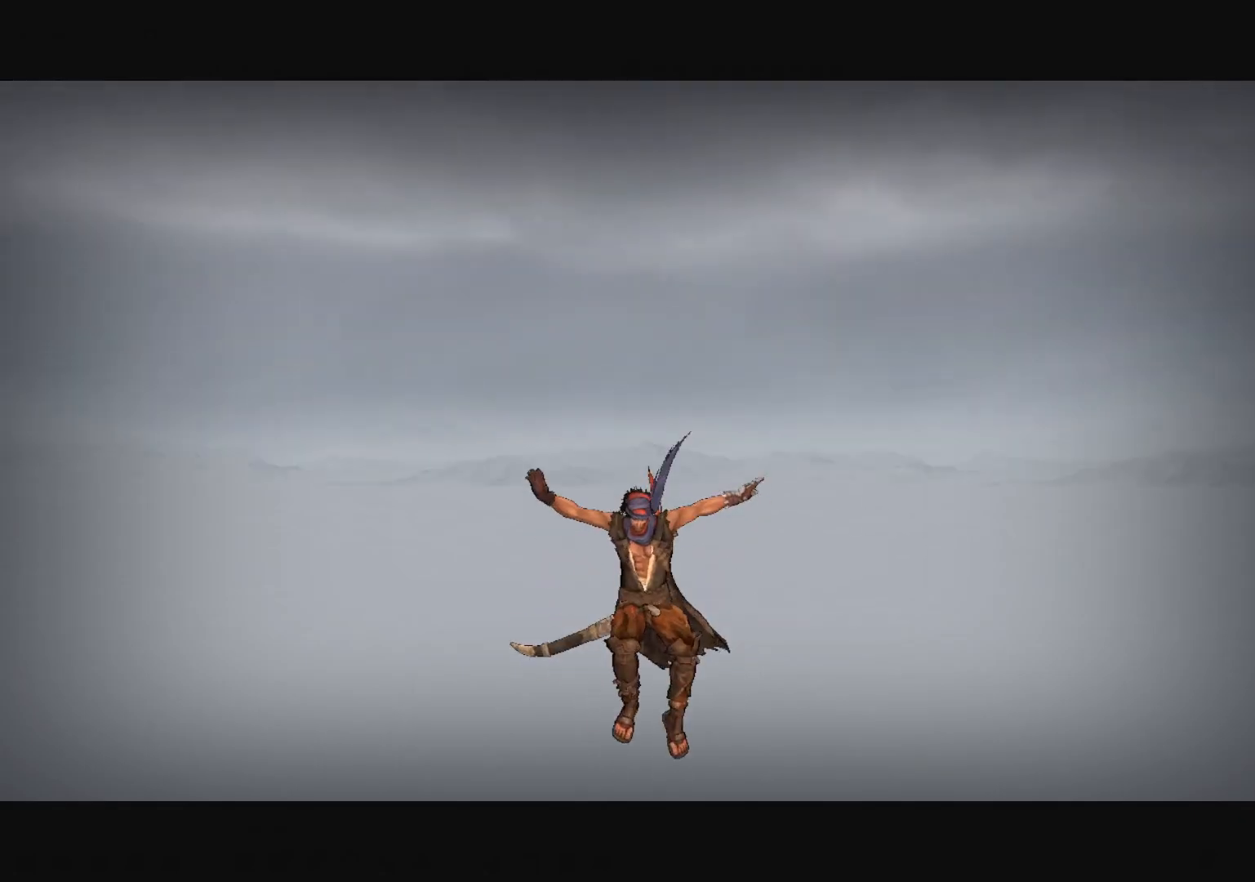
{"keys": [], "mouse": [], "mouse_move": "left", "events": []}
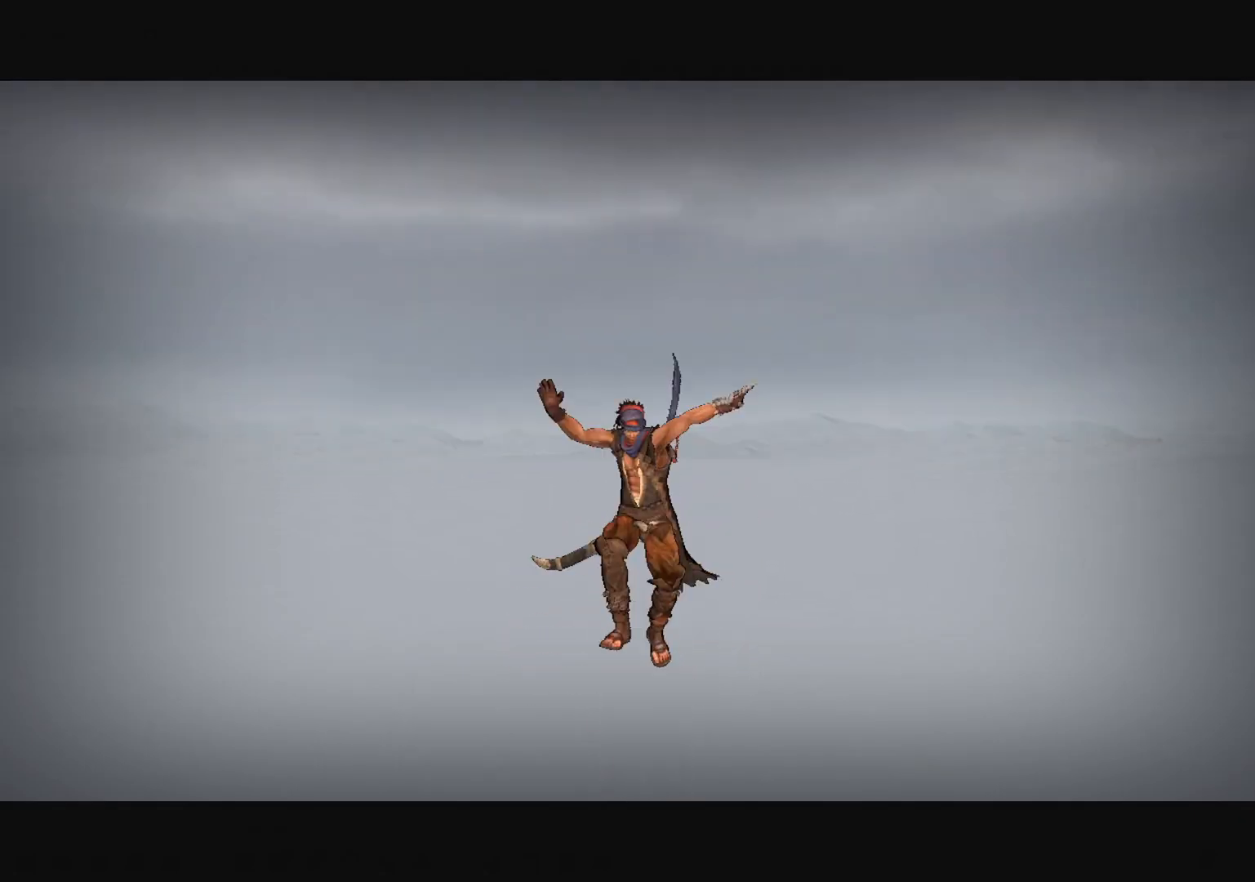
{"keys": [], "mouse": [], "mouse_move": "left", "events": []}
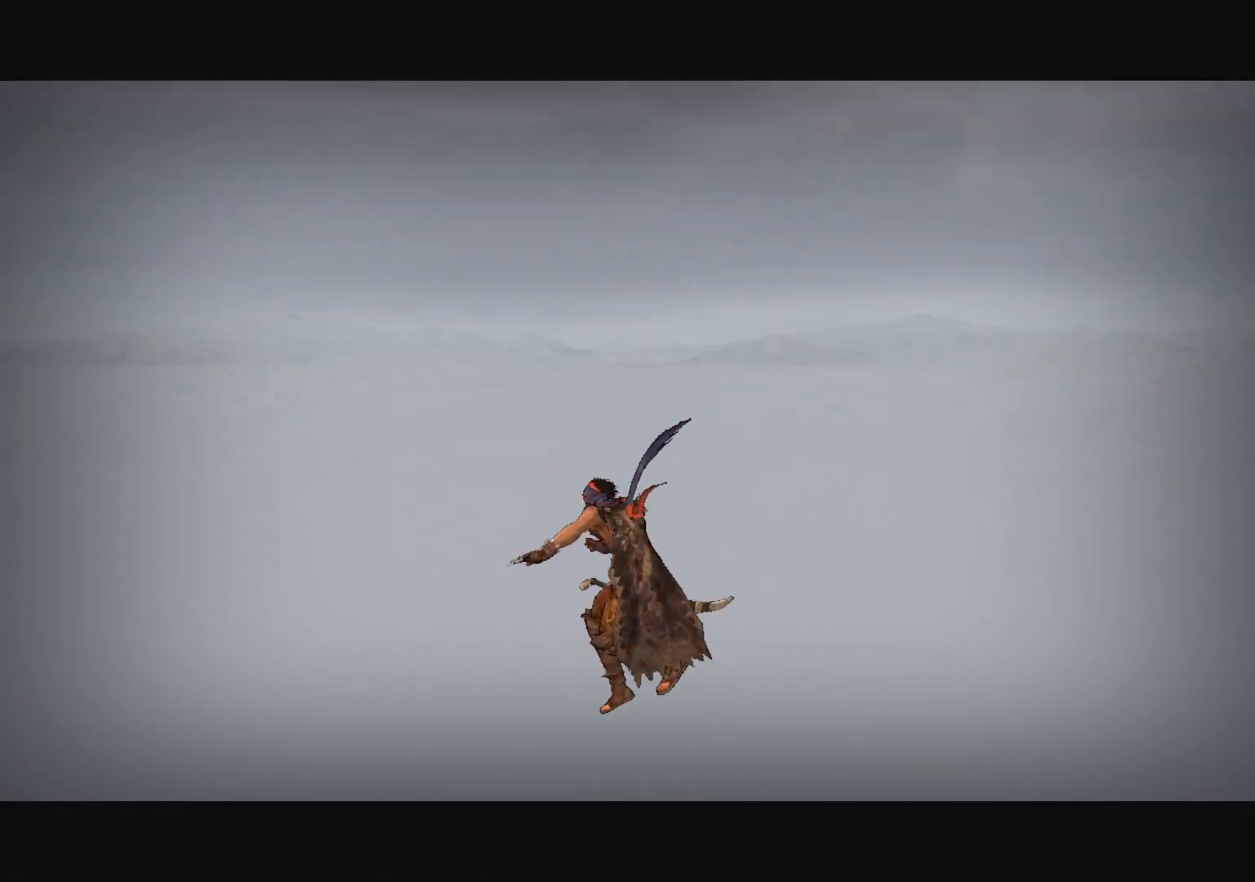
{"keys": [], "mouse": [], "mouse_move": "left", "events": []}
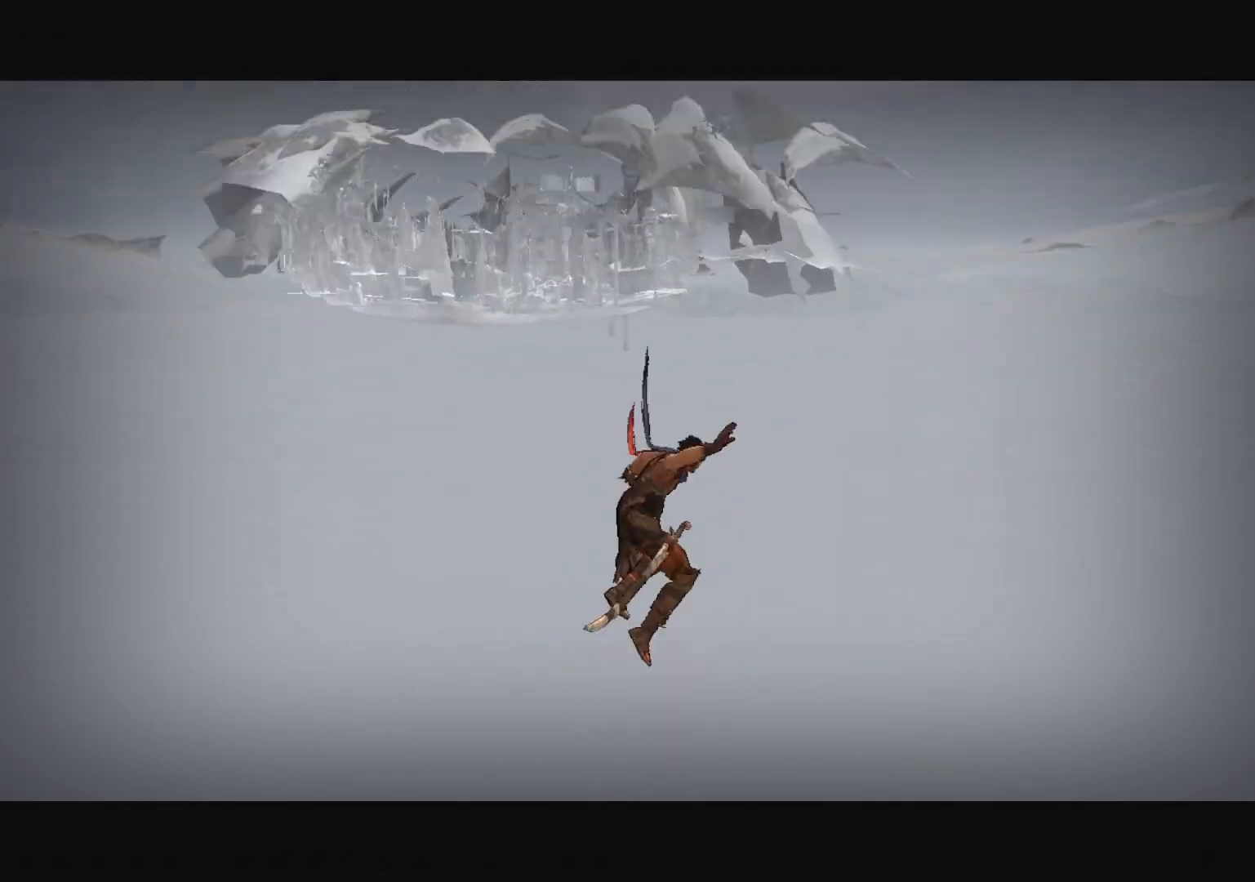
{"keys": [], "mouse": [], "mouse_move": "still", "events": []}
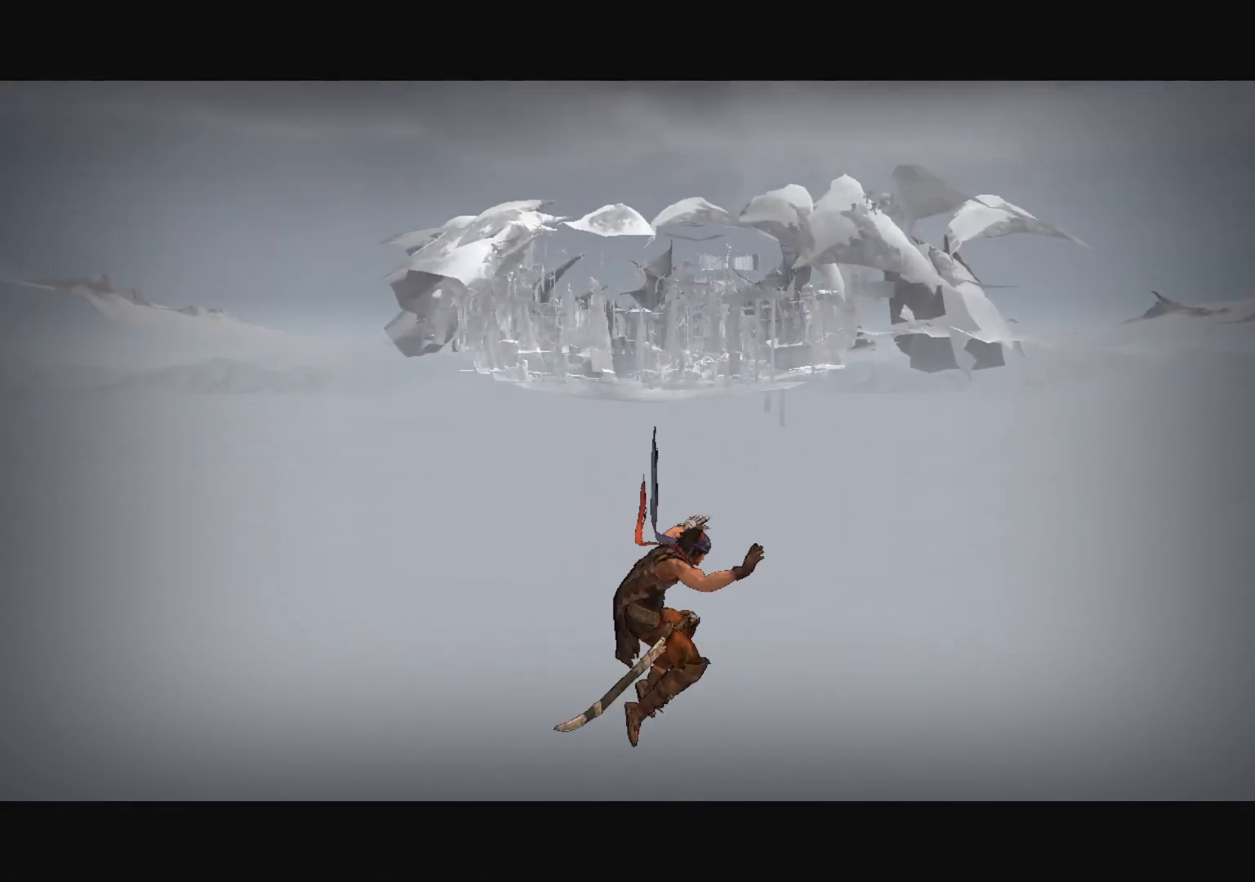
{"keys": [], "mouse": [], "mouse_move": "still", "events": []}
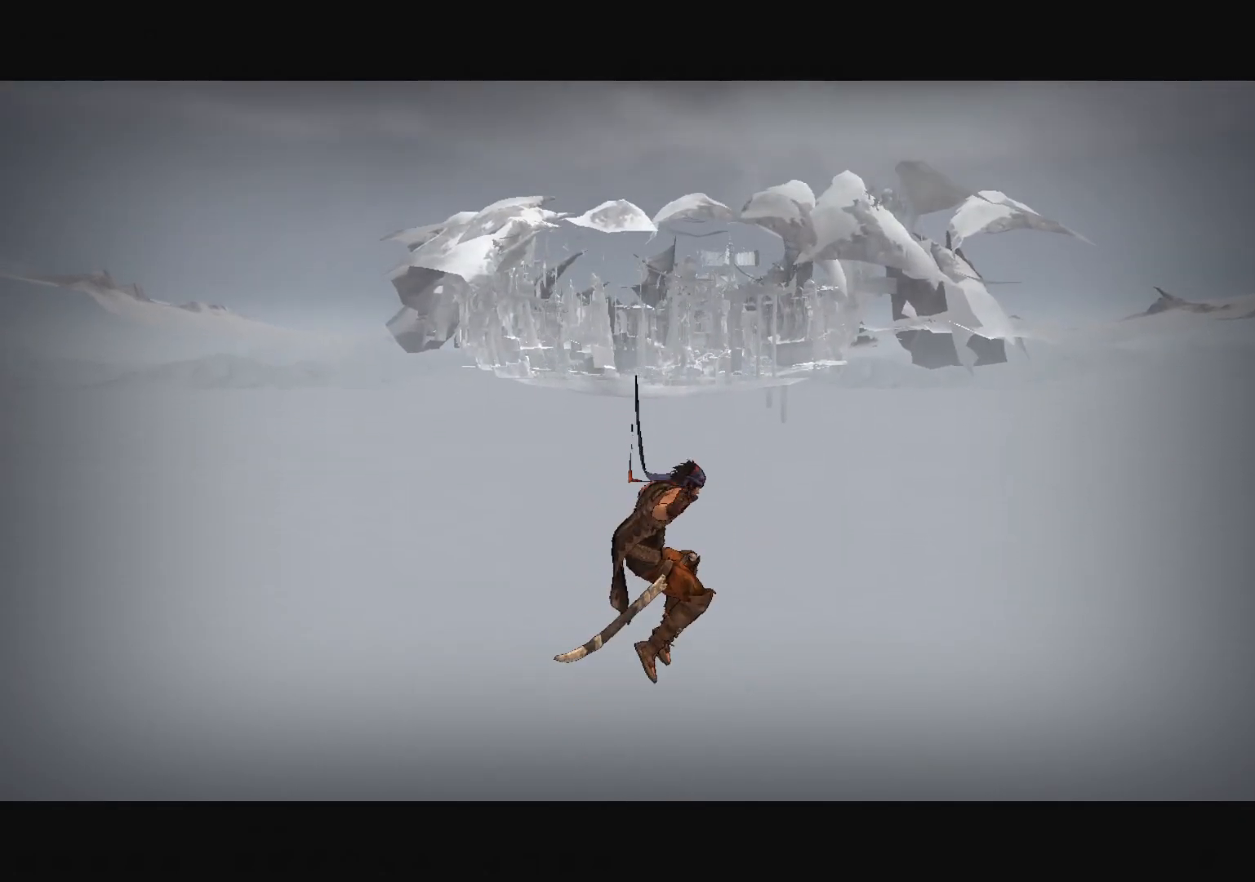
{"keys": [], "mouse": [], "mouse_move": "still", "events": []}
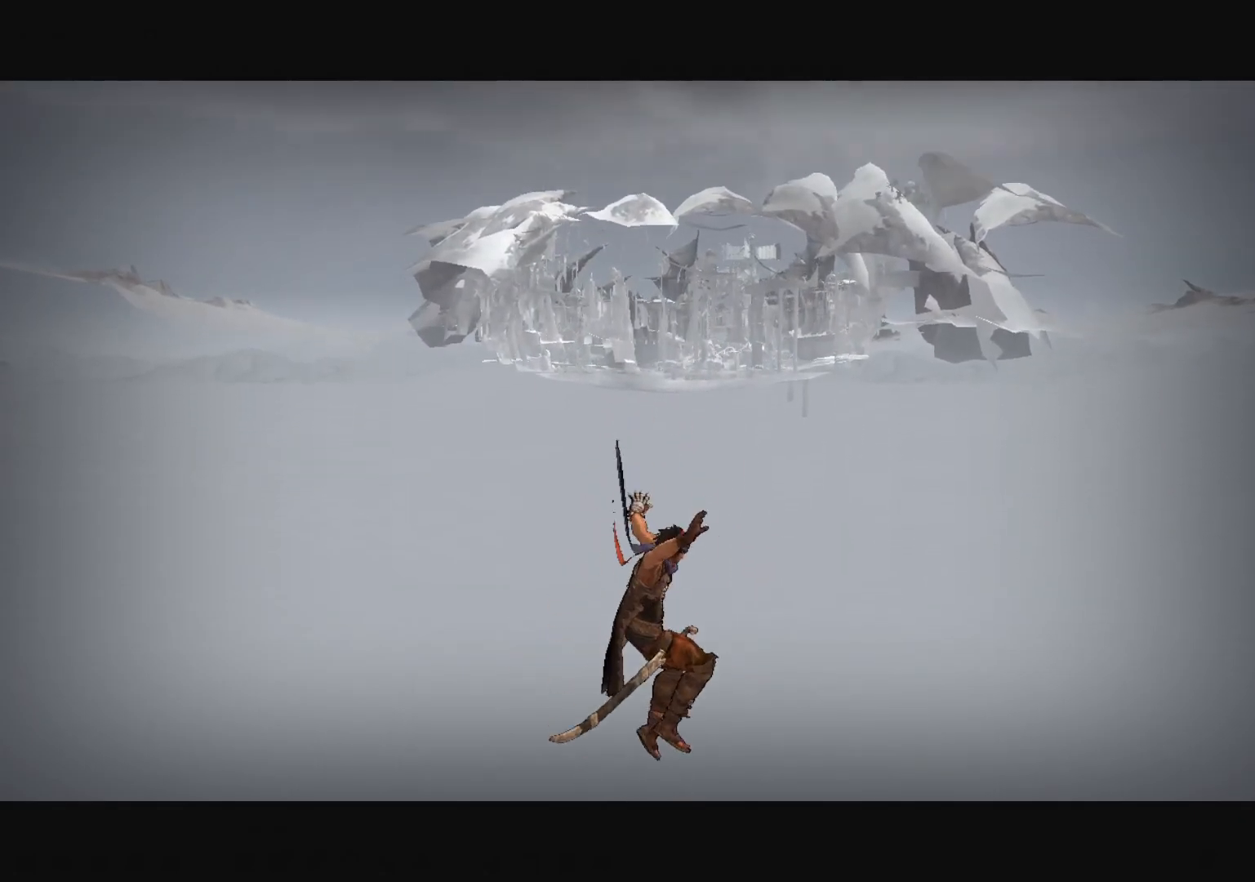
{"keys": [], "mouse": [], "mouse_move": "still", "events": []}
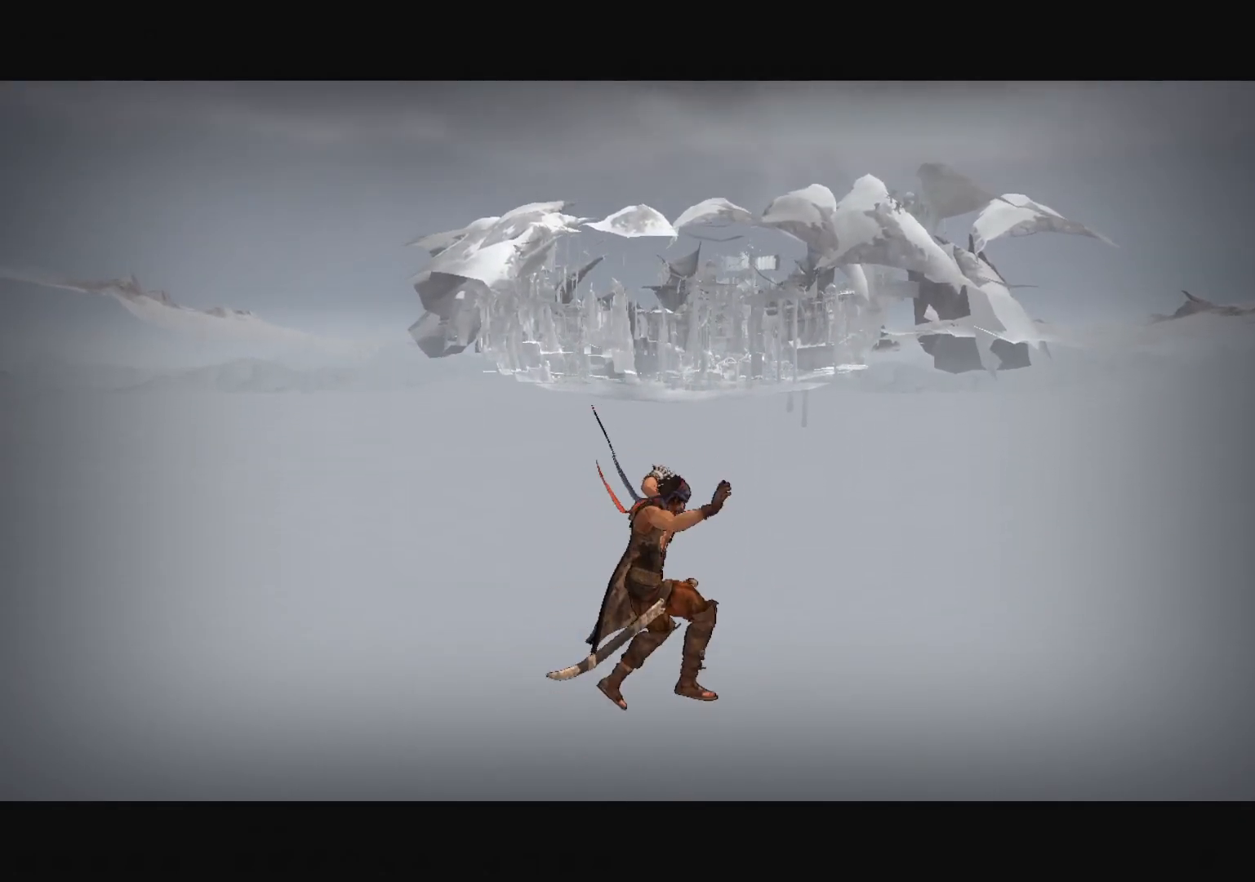
{"keys": [], "mouse": [], "mouse_move": "still", "events": []}
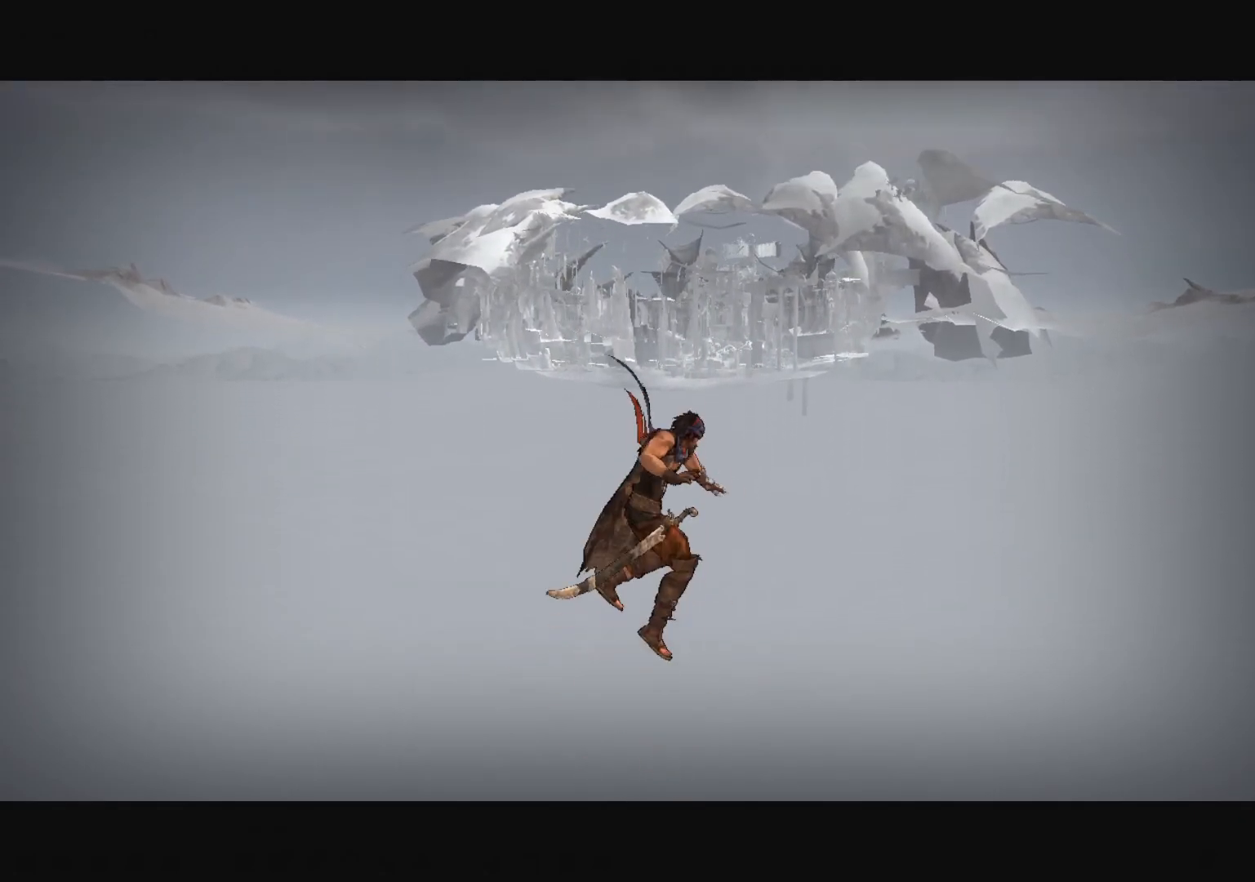
{"keys": [], "mouse": [], "mouse_move": "still", "events": []}
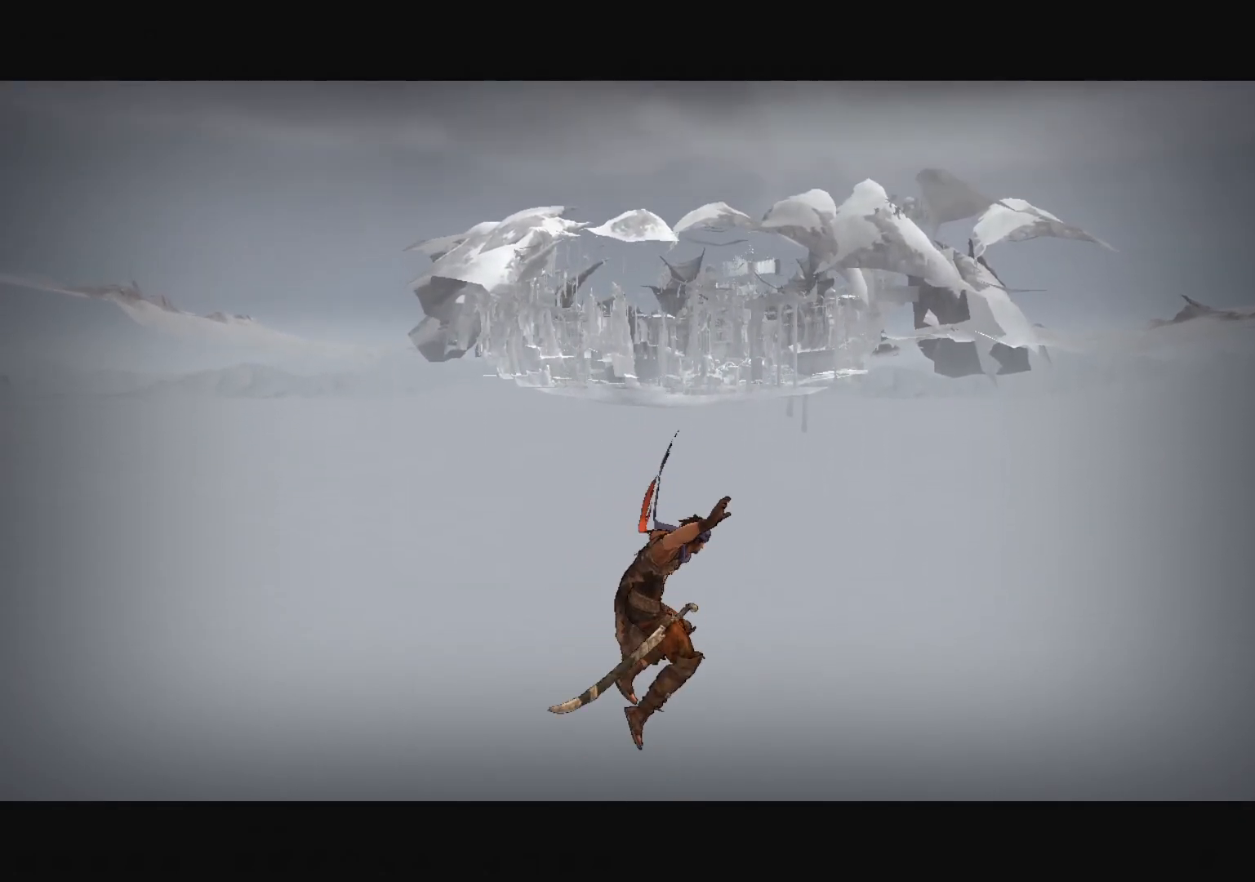
{"keys": [], "mouse": [], "mouse_move": "still", "events": []}
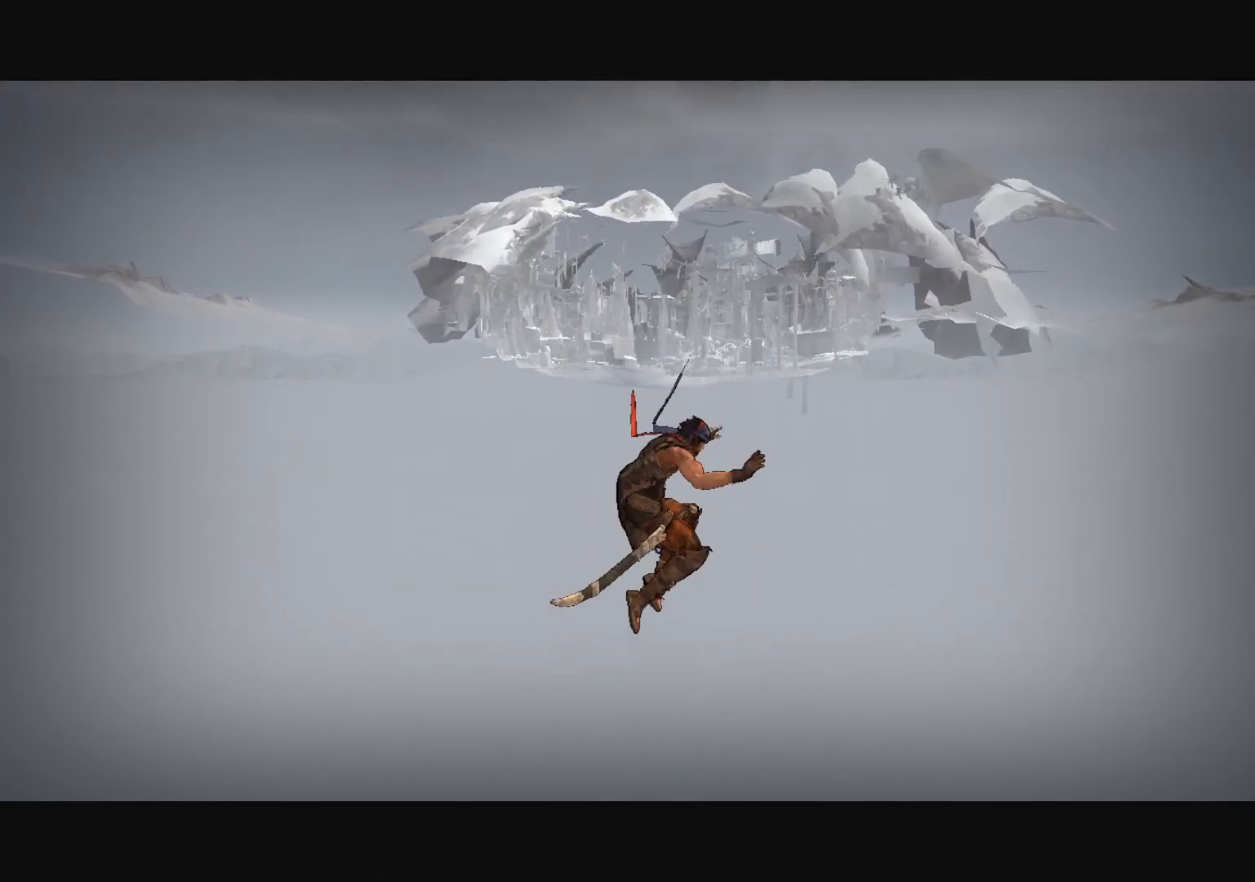
{"keys": [], "mouse": [], "mouse_move": "right", "events": []}
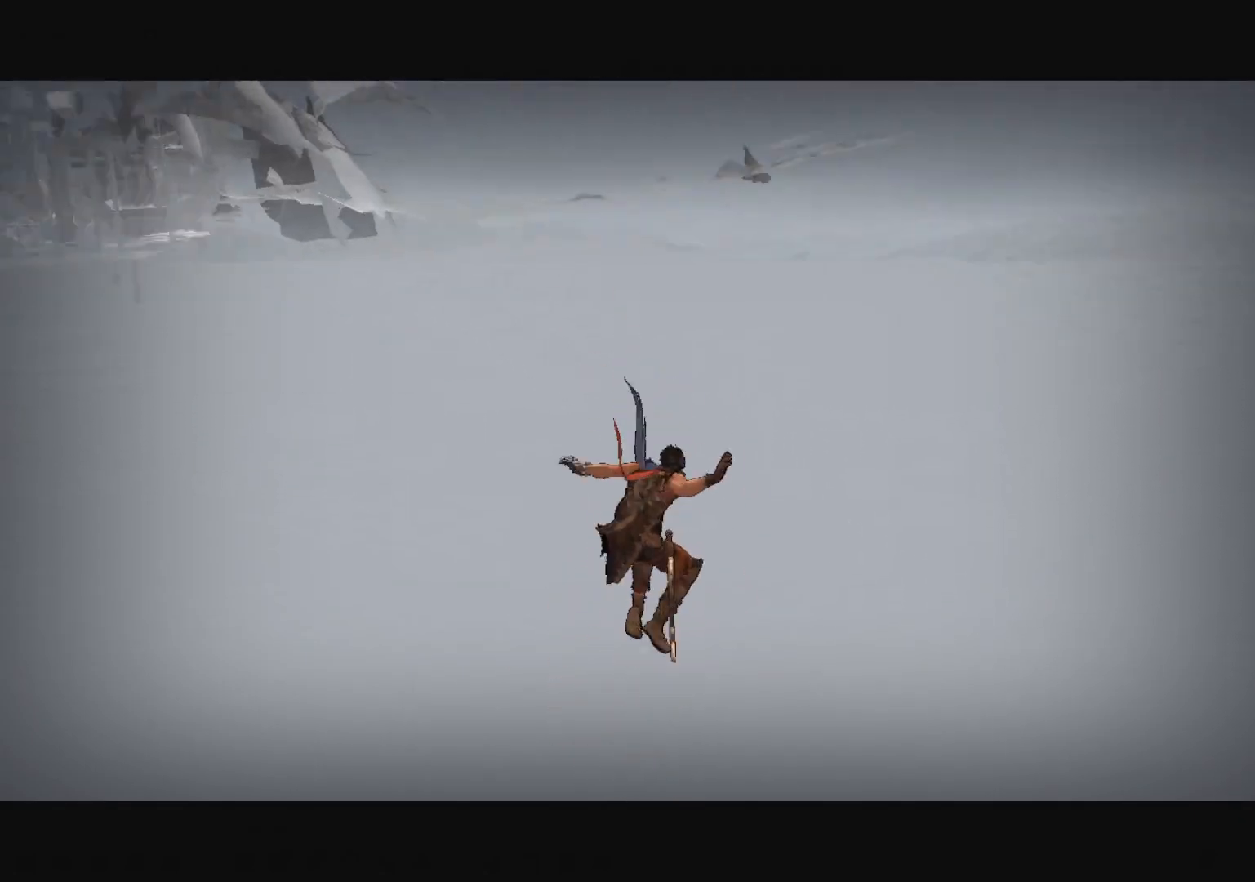
{"keys": [], "mouse": [], "mouse_move": "up-right", "events": []}
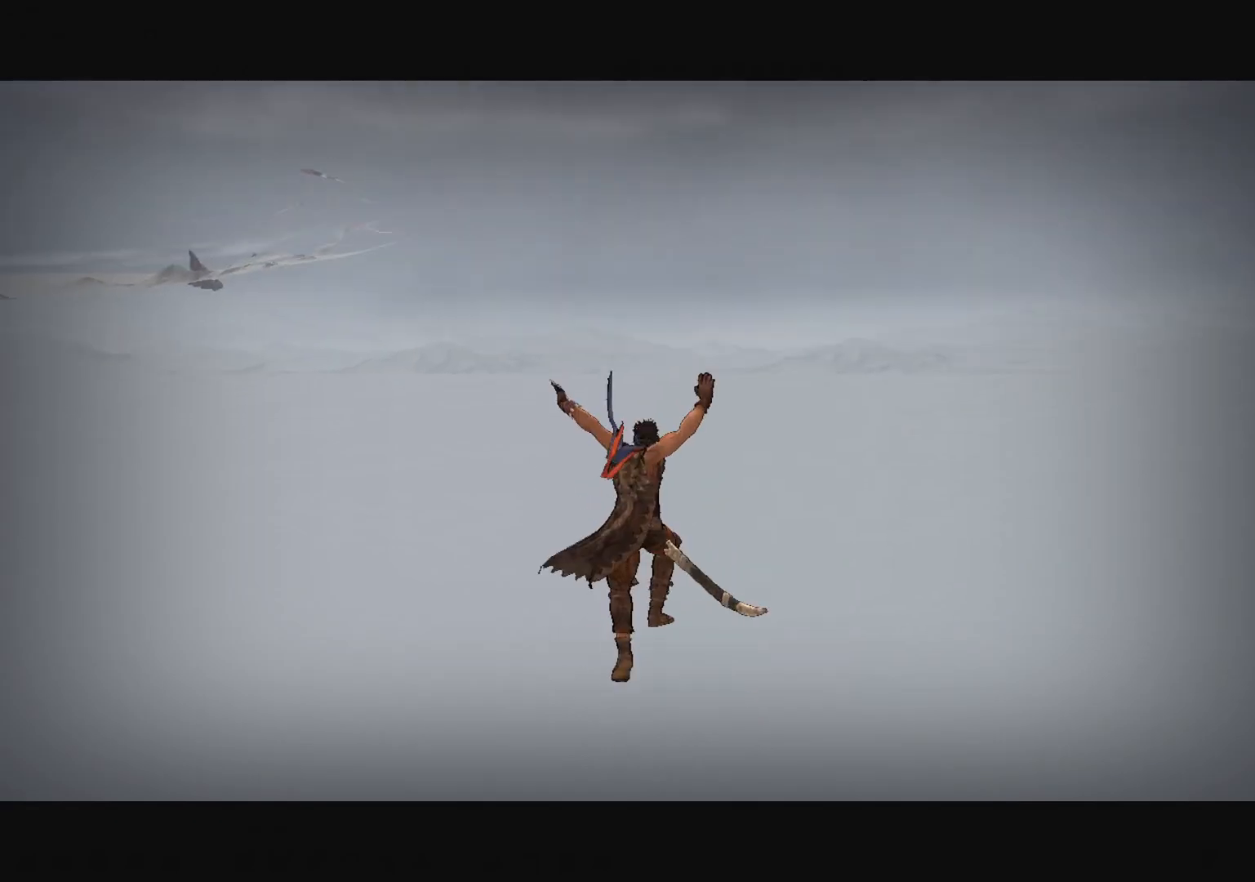
{"keys": [], "mouse": [], "mouse_move": "still", "events": []}
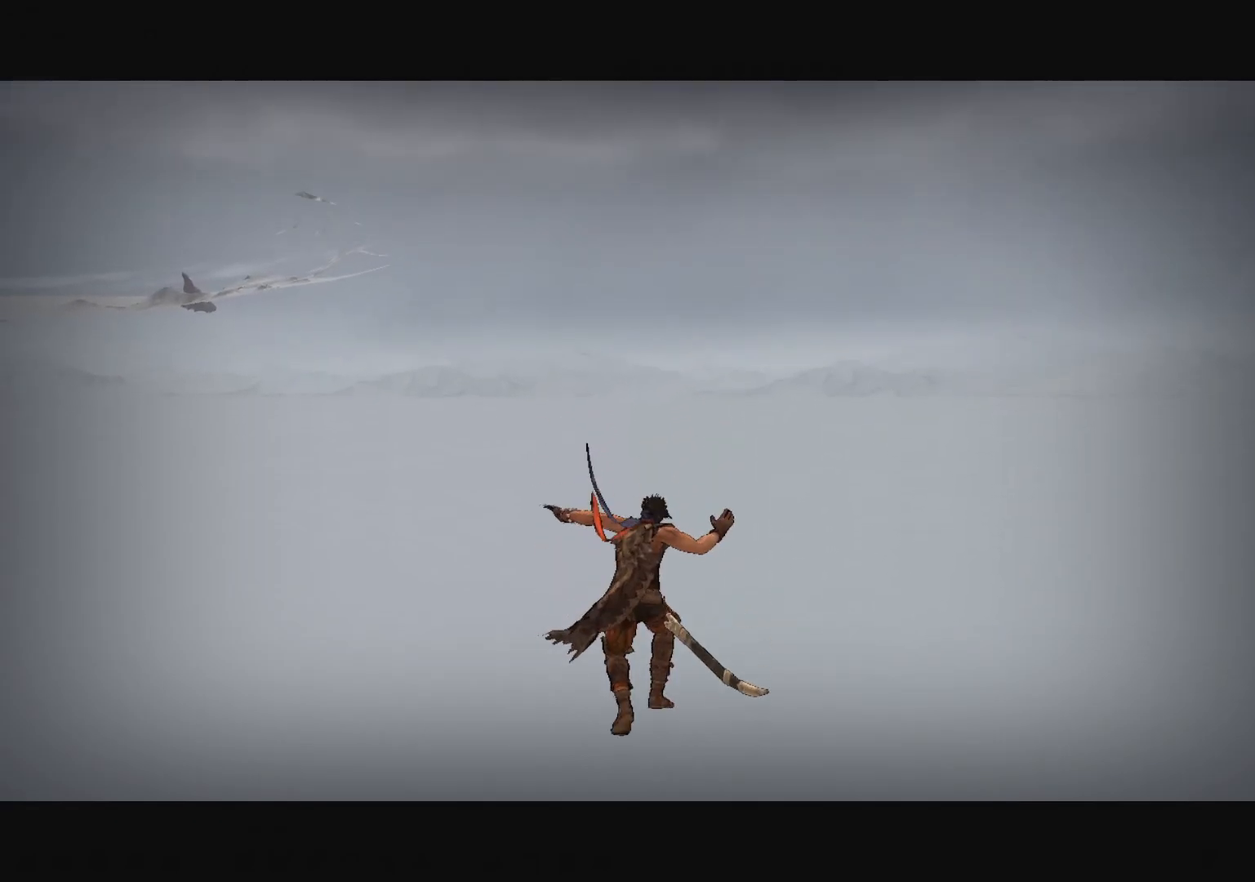
{"keys": [], "mouse": [], "mouse_move": "up-left", "events": [[66, "alt", "down"], [66, "tab", "down"], [166, "alt", "up"], [166, "tab", "up"]]}
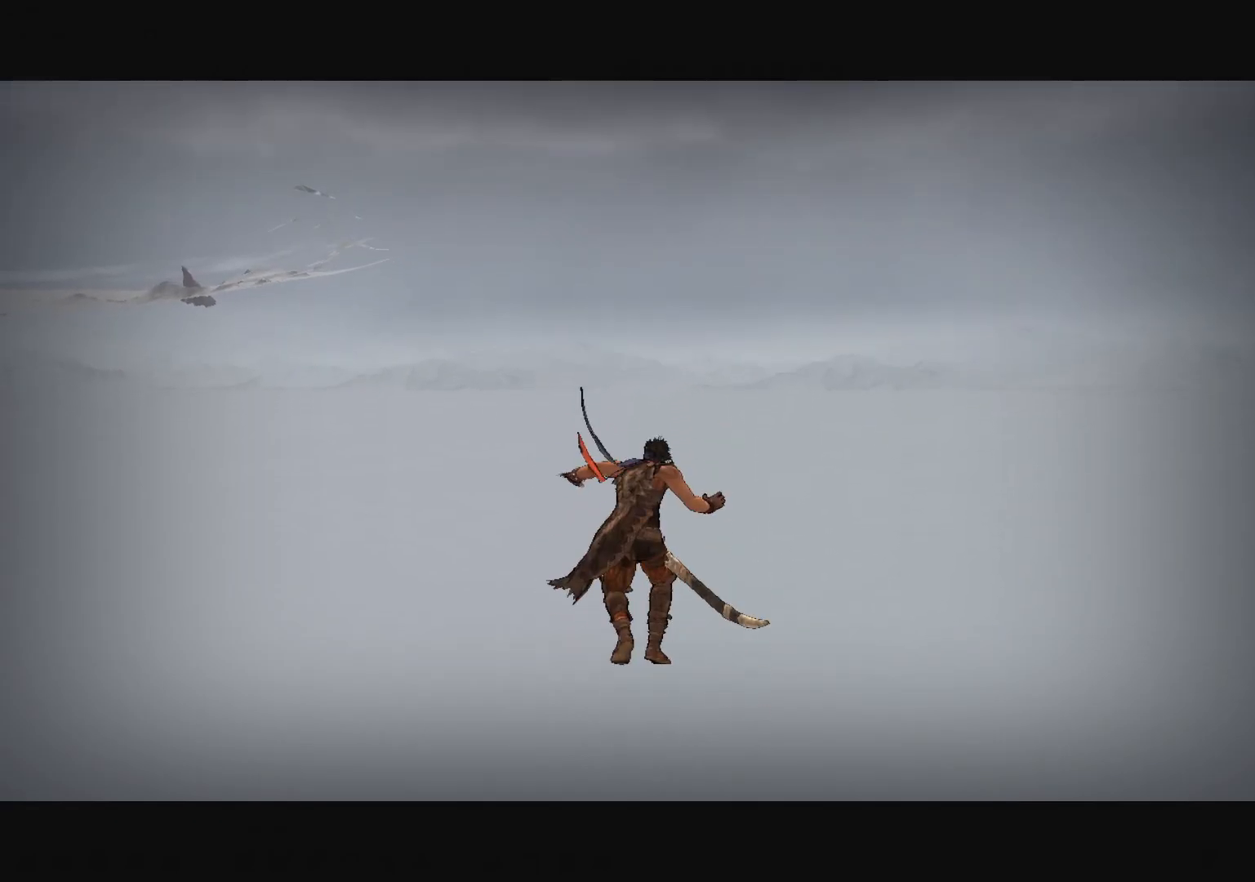
{"keys": [], "mouse": [], "mouse_move": "left", "events": [[317, "mouse_left", "down"], [367, "mouse_left", "up"]]}
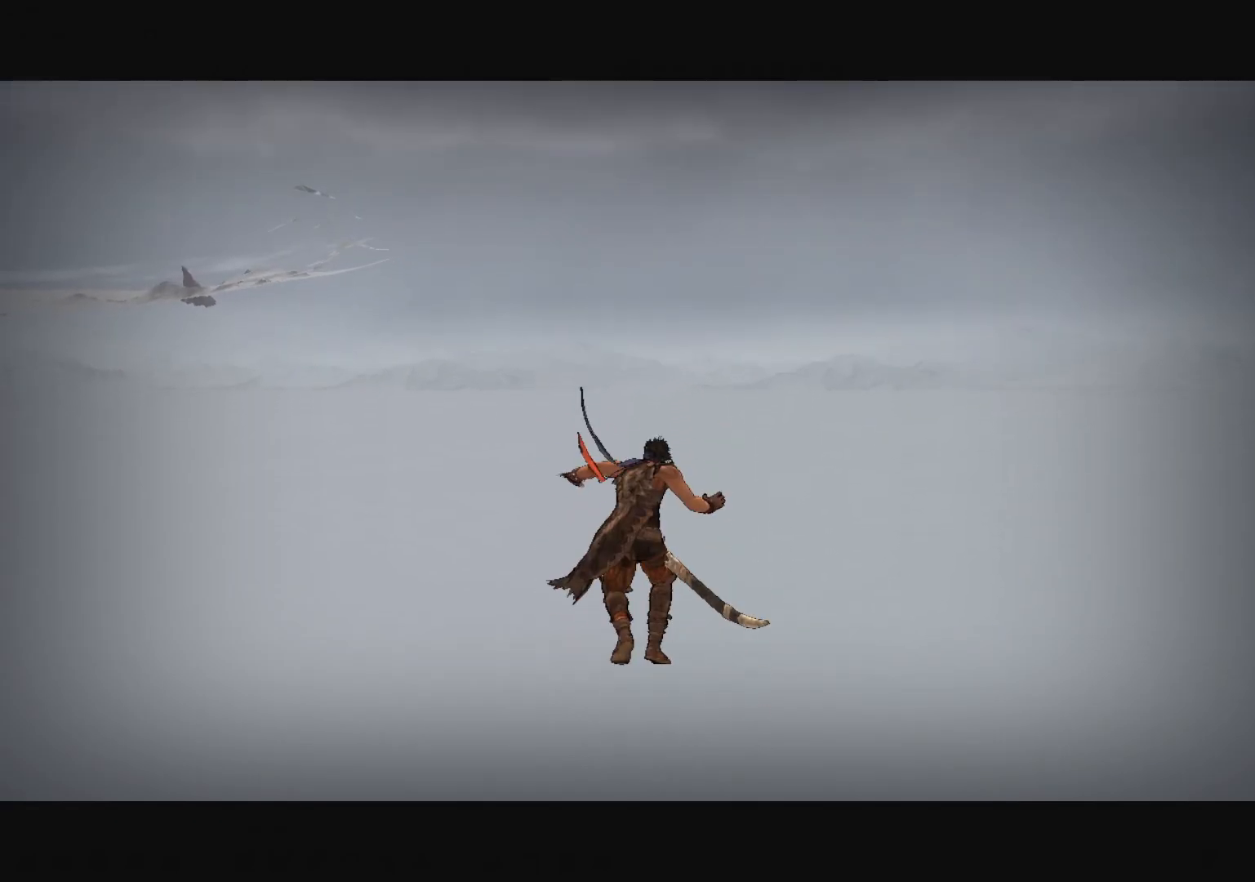
{"keys": [], "mouse": [], "mouse_move": "still", "events": []}